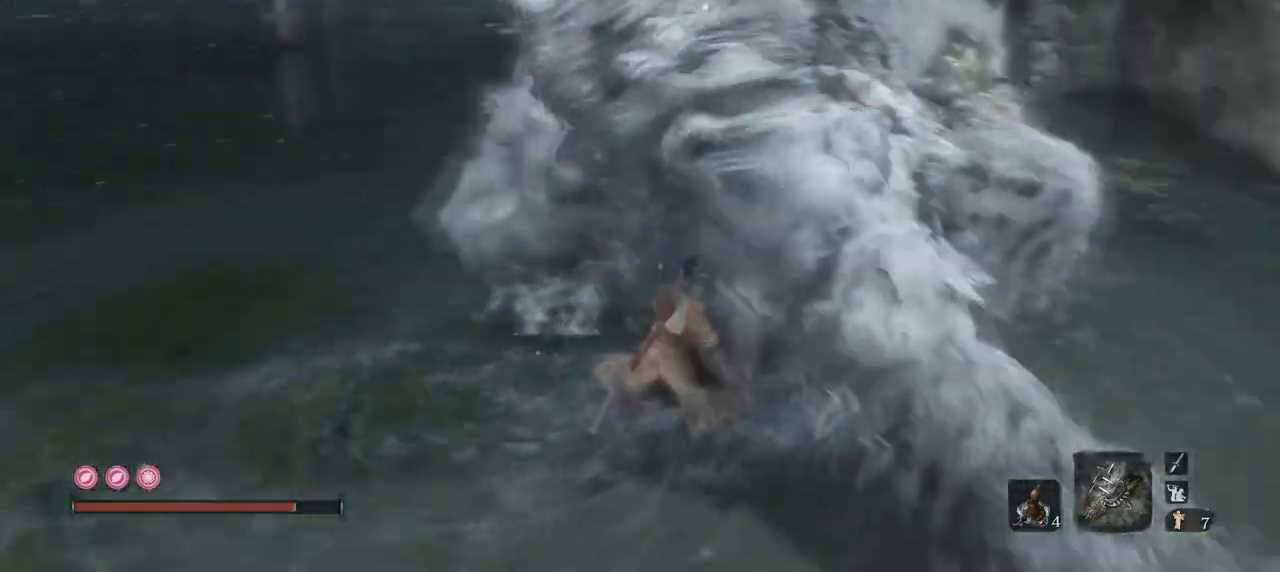
Gameplay with keyboard and mouse; each line is a JSON object with the keys and mouse buttons held at the frame after it. "events" lists presses ("down") and releases ("up") of "1", "2", "3", "4", "5", "a", "alt", "b", "c", "ctrl", "d", "e", "f", "g", "q", "r", "s", "shift", "space", "t", "tab", "tilde", "v", "w", "x", "z", "mouse_left", "mouse_wheel", "mouse_right", "mouse_mb4" and "mouse_mb5" between this image and that frame as [ms after this image, input, new state], when the widget could be followed in between. "mouse_left", "mouse_wheel", "mouse_right", "mouse_mb4", "mouse_mb5" = the "left", "wheel", "right", "mb4", "mb5" buttons of the "mouse" list. No other keys are recorded. "wheel" means that the mouse wheel is clicked or scrolled. Mouse movement is not recorded.
{"keys": ["w"], "mouse": [], "events": [[50, "mouse_left", "up"], [367, "q", "down"], [434, "q", "up"]]}
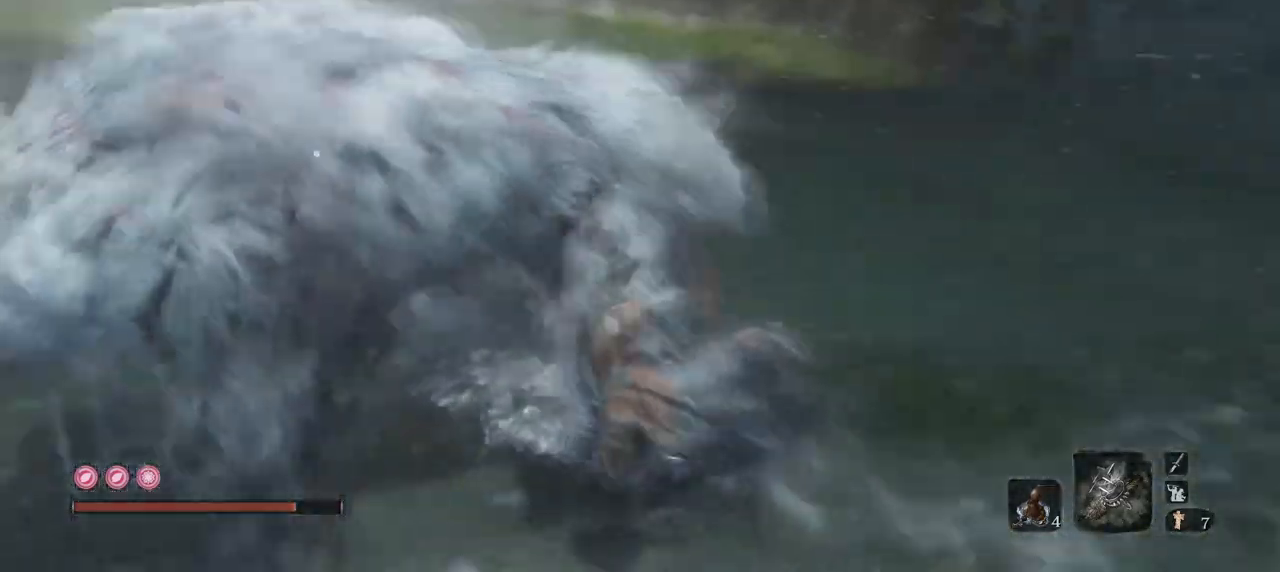
{"keys": ["e", "w"], "mouse": ["left"], "events": [[200, "e", "down"], [434, "mouse_left", "down"]]}
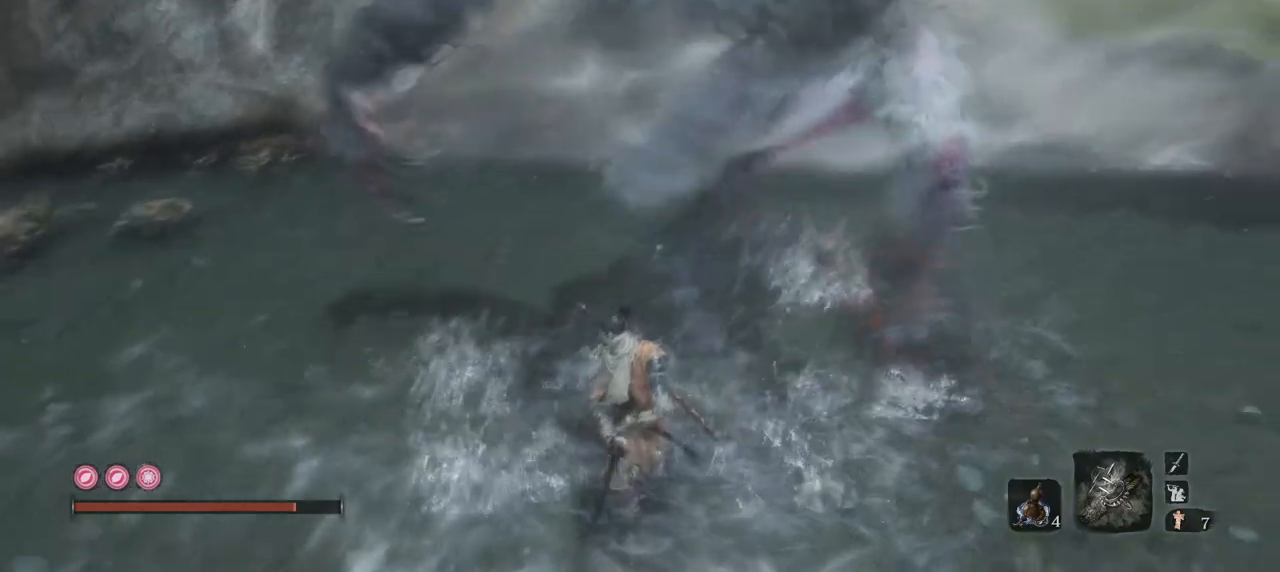
{"keys": [], "mouse": [], "events": [[84, "mouse_left", "up"], [301, "e", "up"], [468, "w", "up"]]}
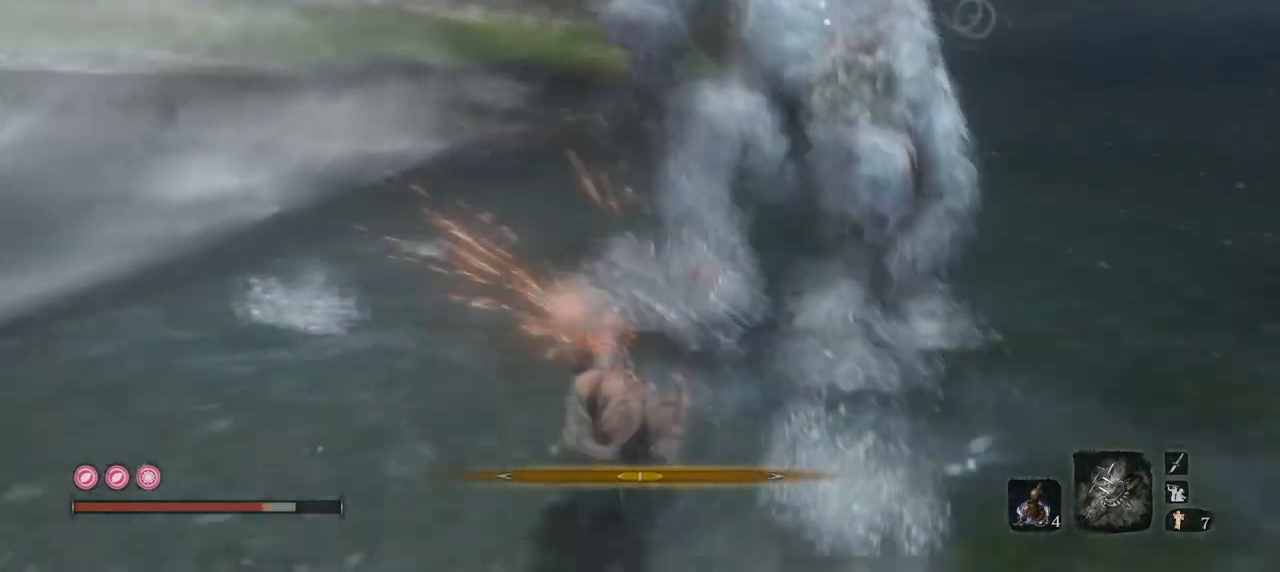
{"keys": ["e", "s"], "mouse": [], "events": [[183, "q", "down"], [233, "q", "up"], [317, "e", "down"], [367, "s", "down"]]}
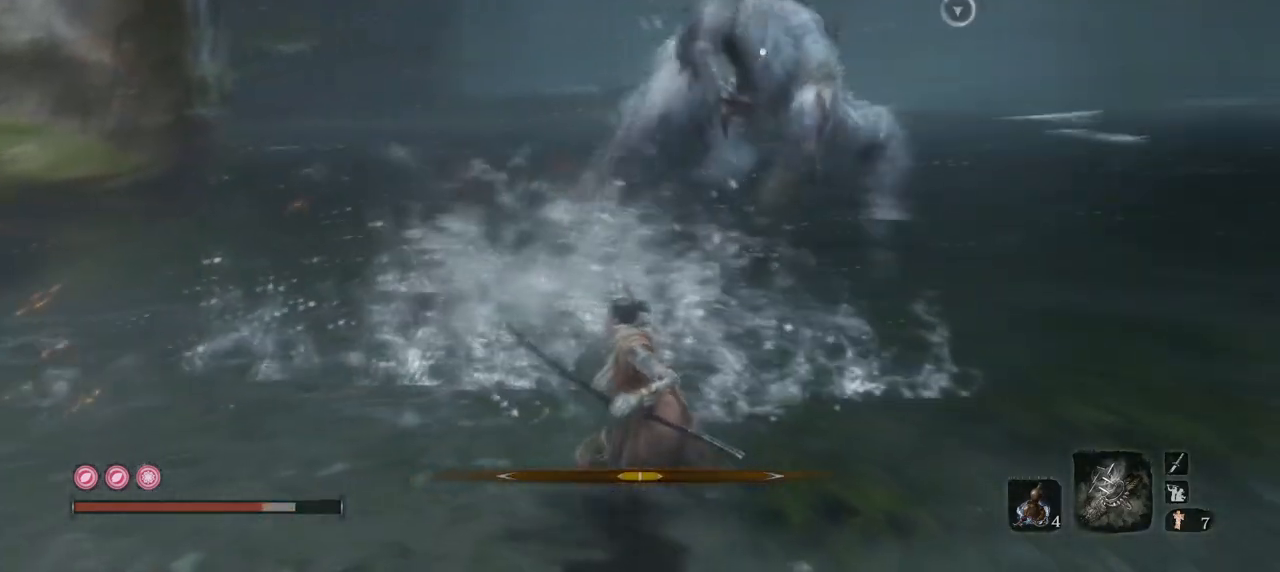
{"keys": ["e"], "mouse": [], "events": [[251, "s", "up"]]}
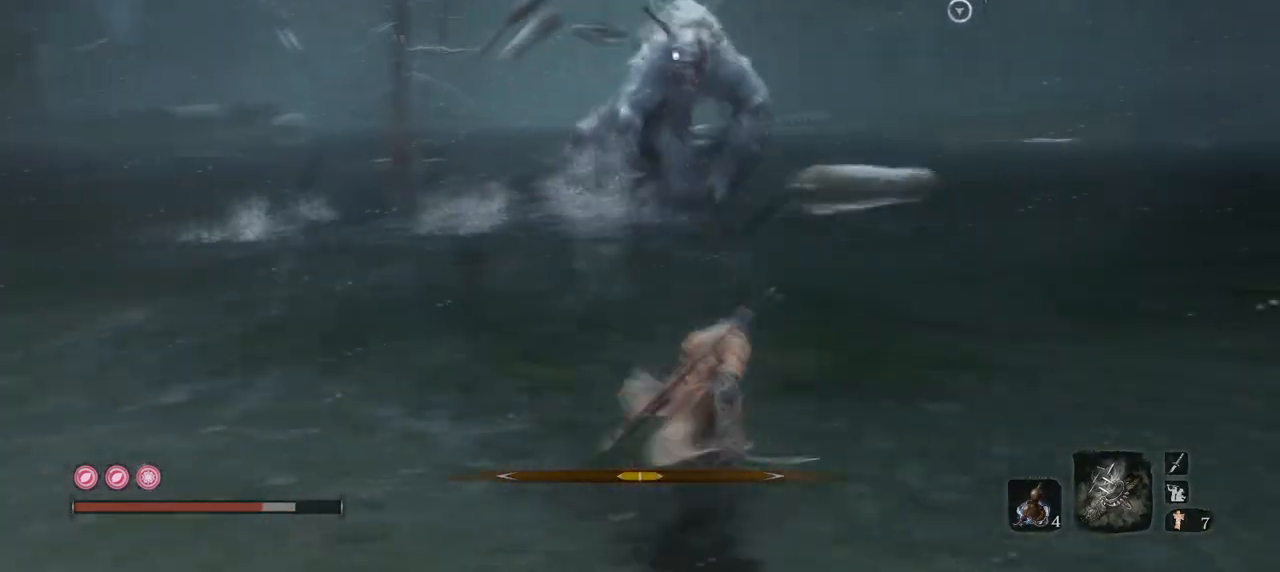
{"keys": ["e", "w"], "mouse": [], "events": [[167, "w", "down"]]}
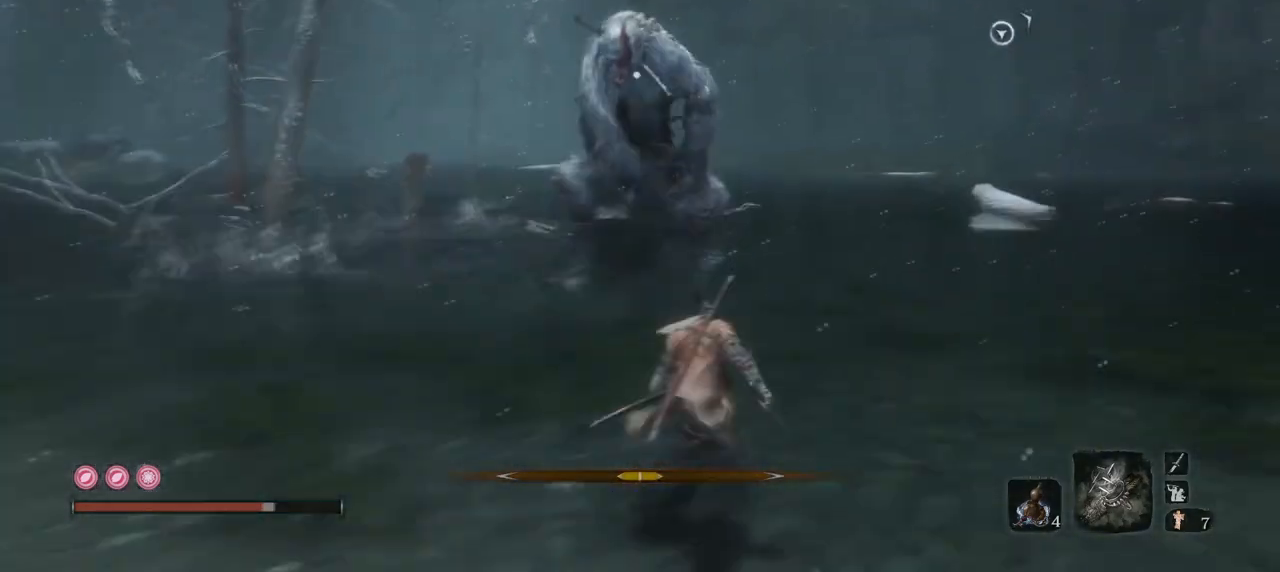
{"keys": ["e", "w"], "mouse": [], "events": []}
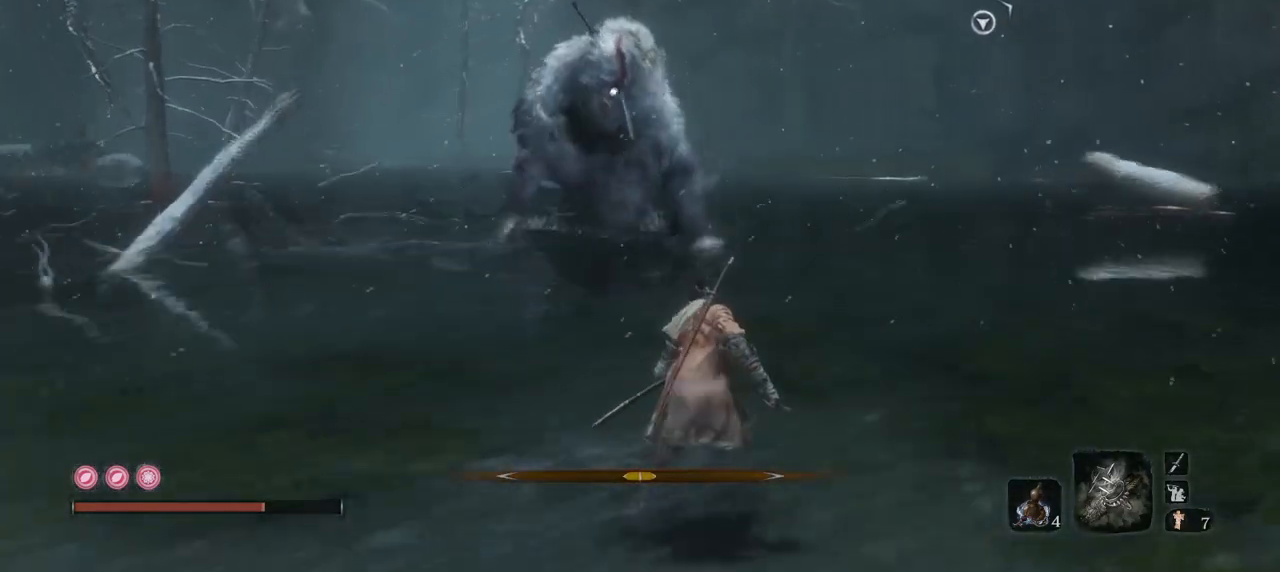
{"keys": ["e"], "mouse": [], "events": [[50, "w", "up"]]}
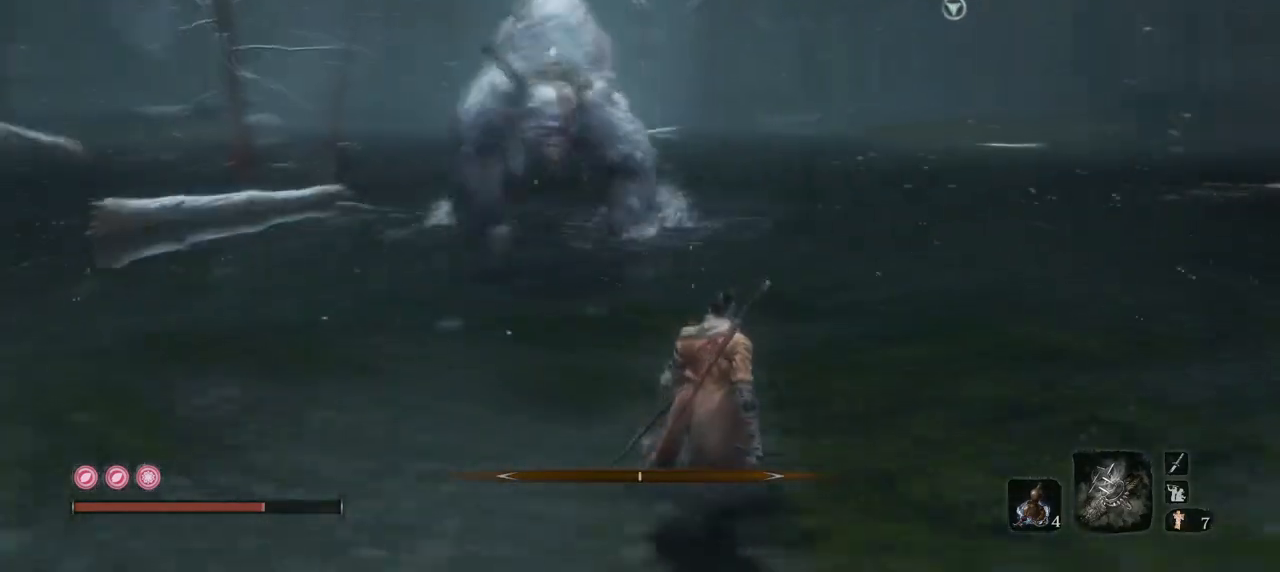
{"keys": ["e"], "mouse": [], "events": [[167, "w", "down"], [401, "w", "up"]]}
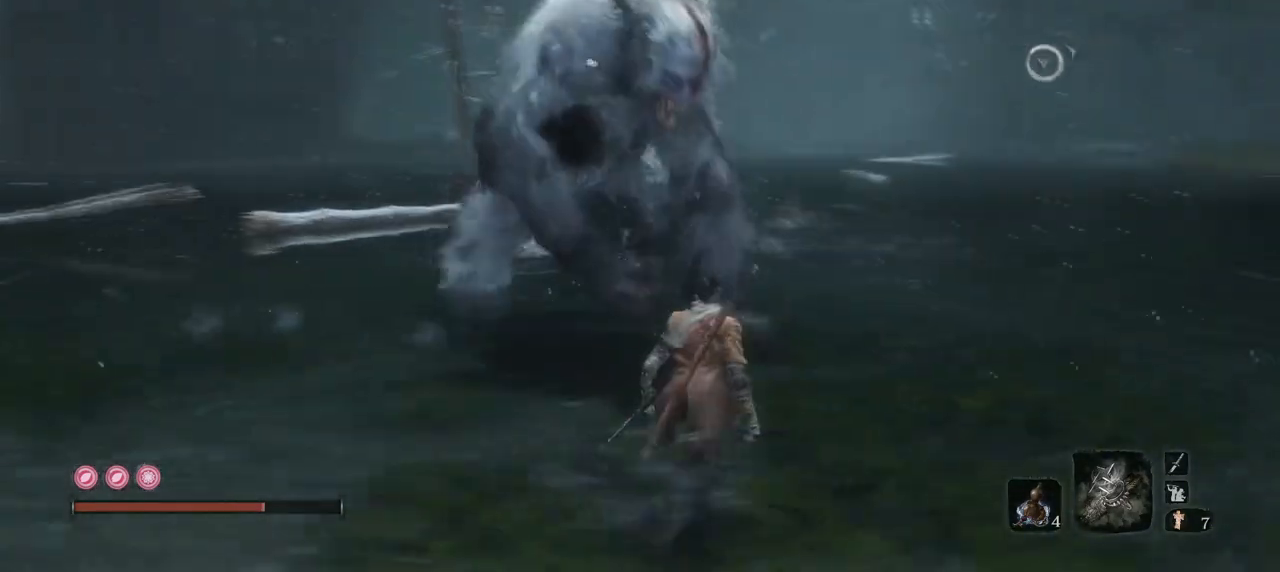
{"keys": ["e"], "mouse": [], "events": [[183, "s", "down"], [467, "s", "up"]]}
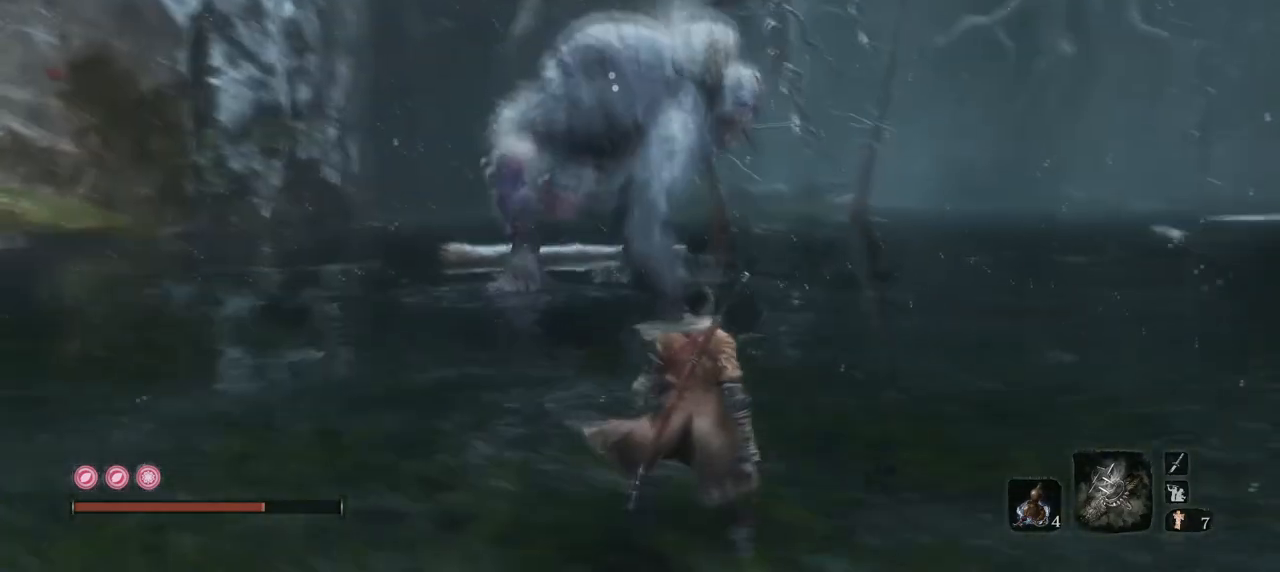
{"keys": [], "mouse": [], "events": [[100, "w", "down"], [284, "w", "up"], [384, "e", "up"]]}
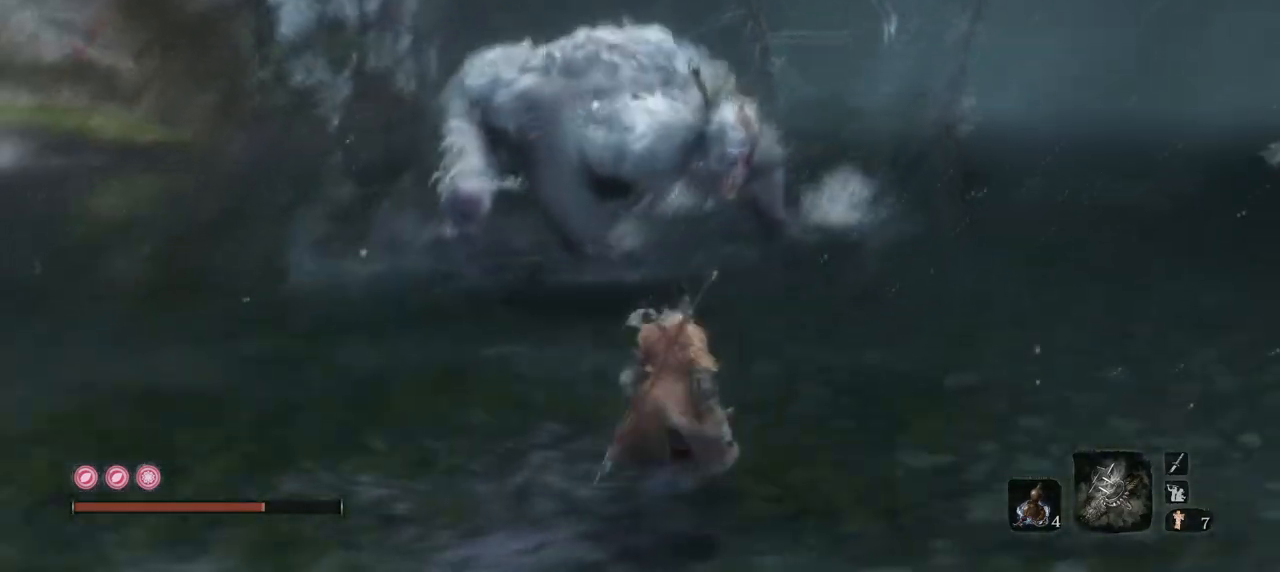
{"keys": ["e"], "mouse": ["right"], "events": [[167, "e", "down"], [400, "mouse_right", "down"]]}
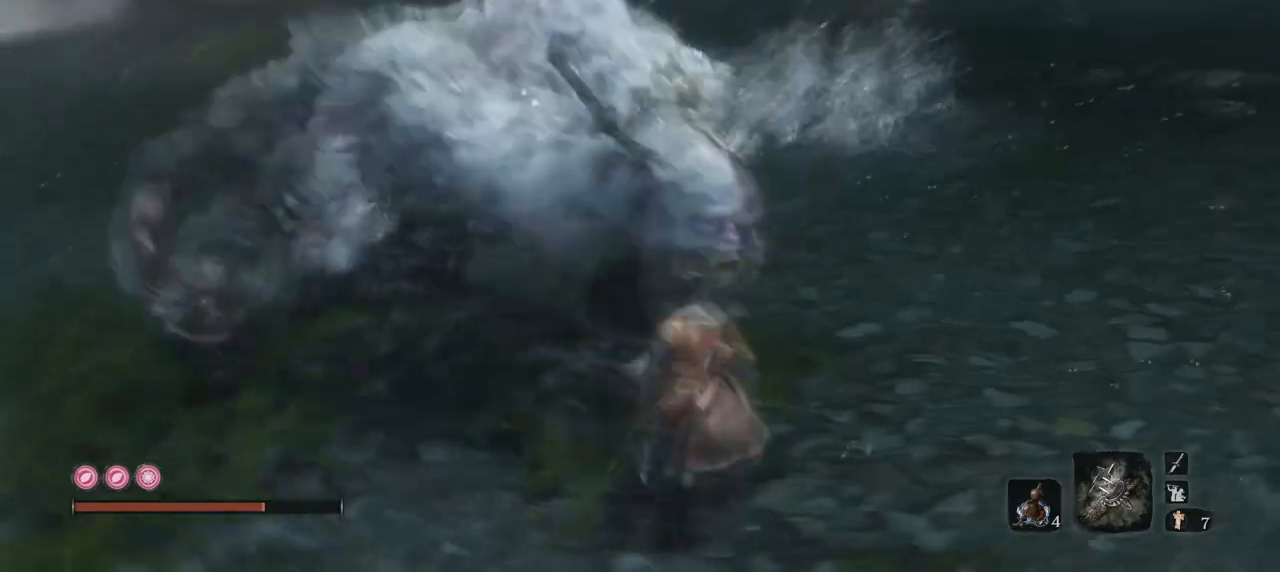
{"keys": ["e", "s"], "mouse": ["mb4"], "events": [[134, "mouse_right", "up"], [184, "s", "down"], [501, "mouse_mb4", "down"]]}
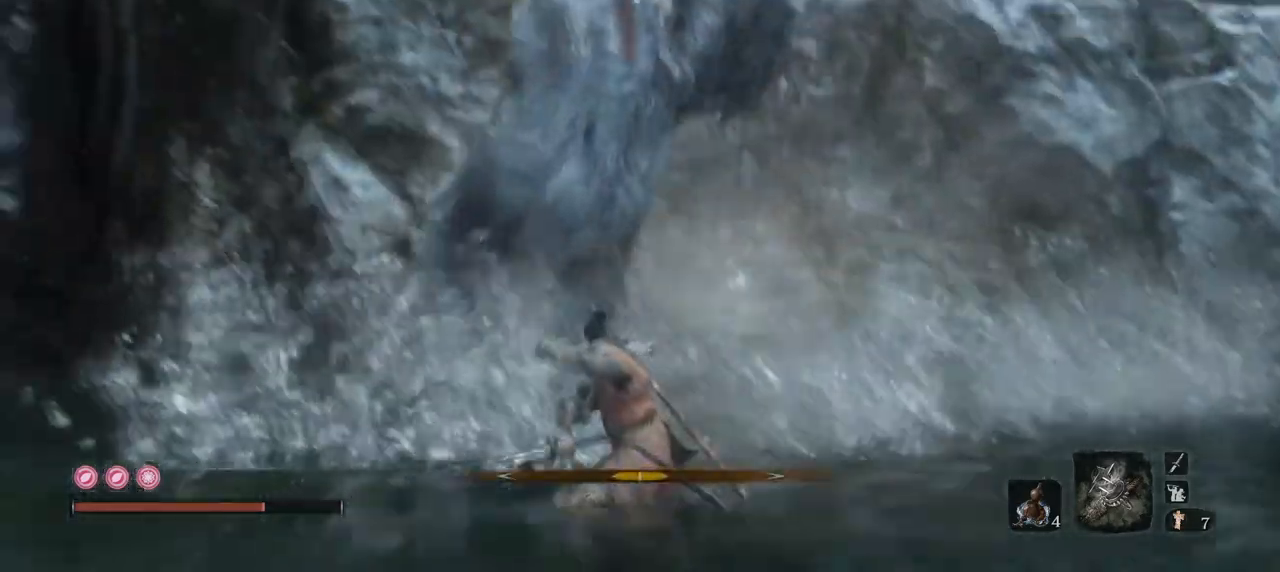
{"keys": ["e", "s"], "mouse": ["mb4"], "events": []}
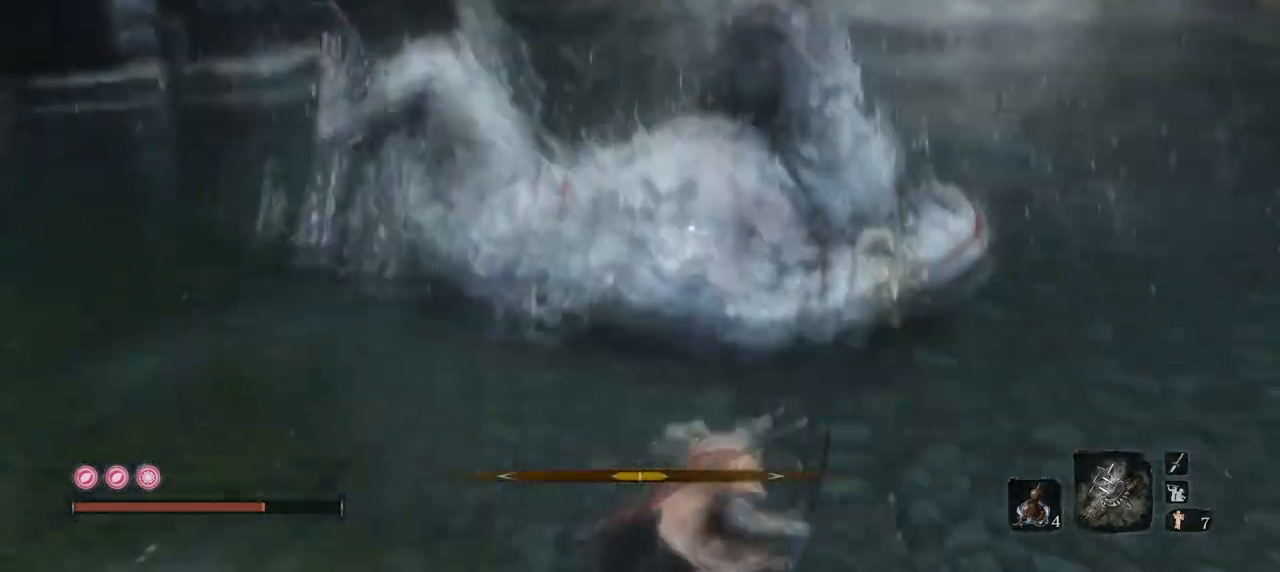
{"keys": ["e"], "mouse": ["mb4"], "events": [[401, "s", "up"]]}
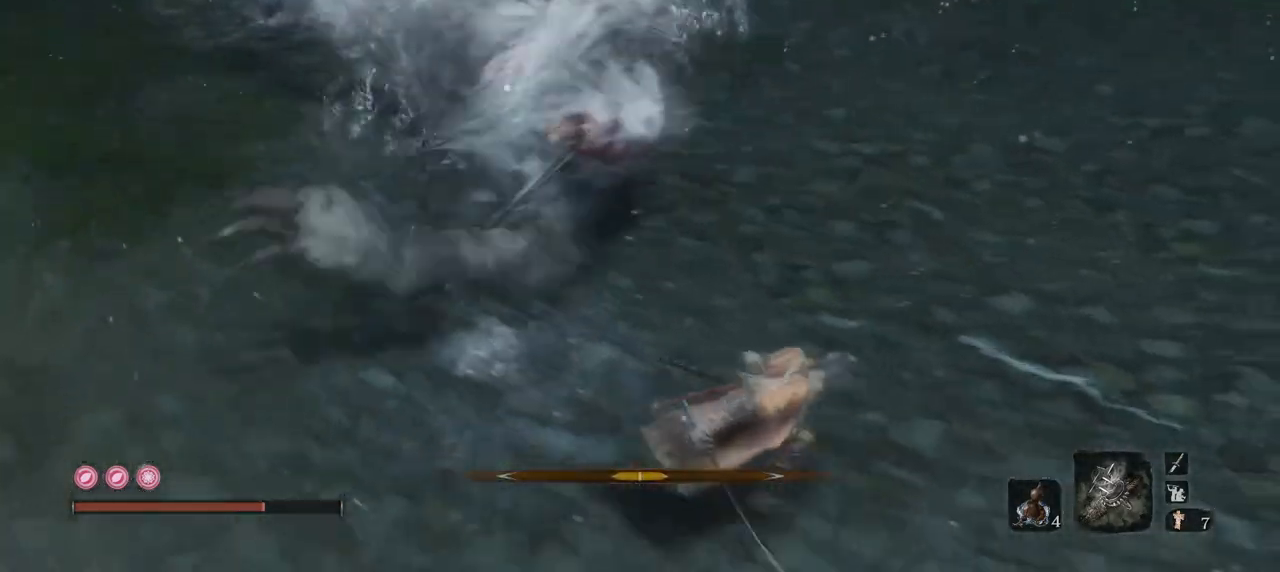
{"keys": ["e", "w"], "mouse": [], "events": [[317, "w", "down"], [417, "mouse_mb4", "up"]]}
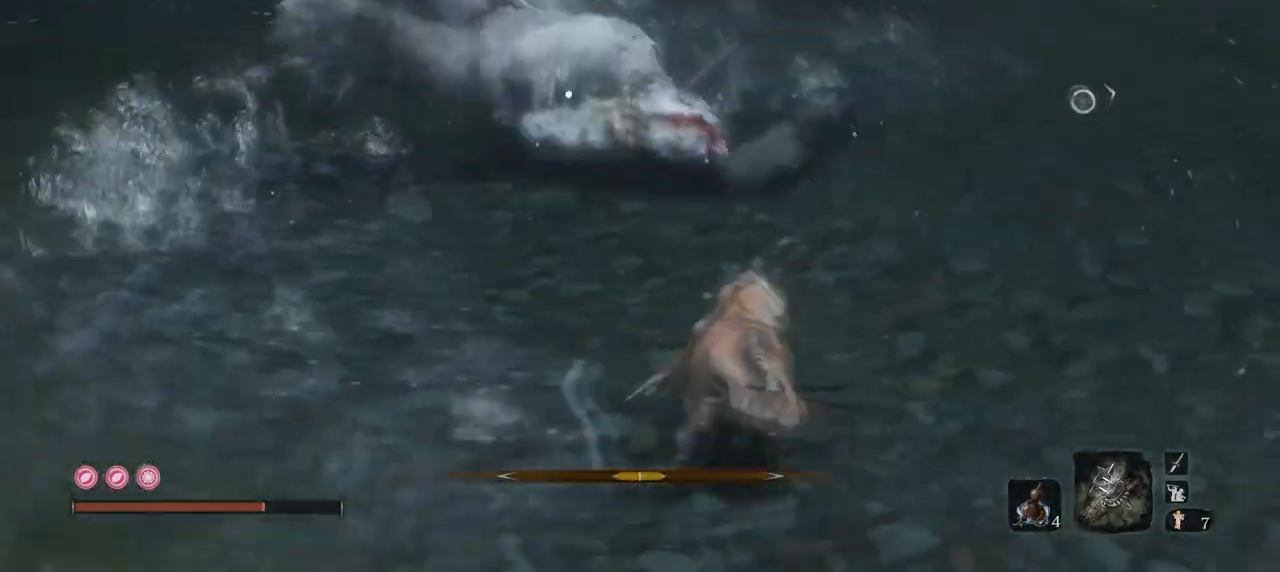
{"keys": [], "mouse": ["left"], "events": [[151, "e", "up"], [201, "mouse_left", "down"], [284, "w", "up"]]}
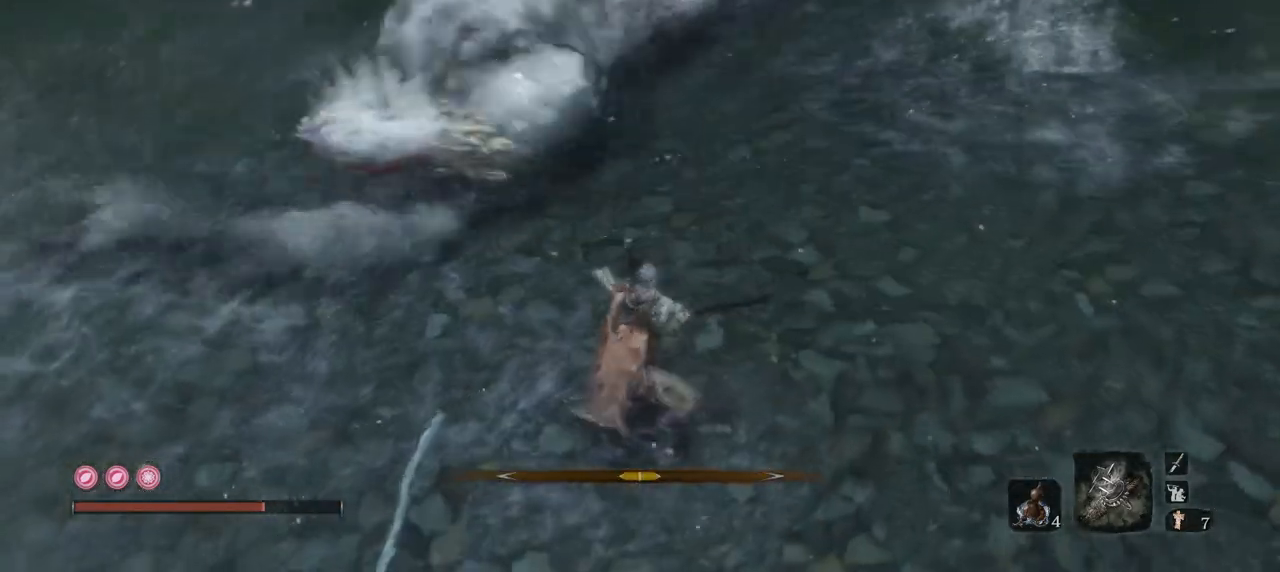
{"keys": ["w"], "mouse": ["left"], "events": [[267, "w", "down"]]}
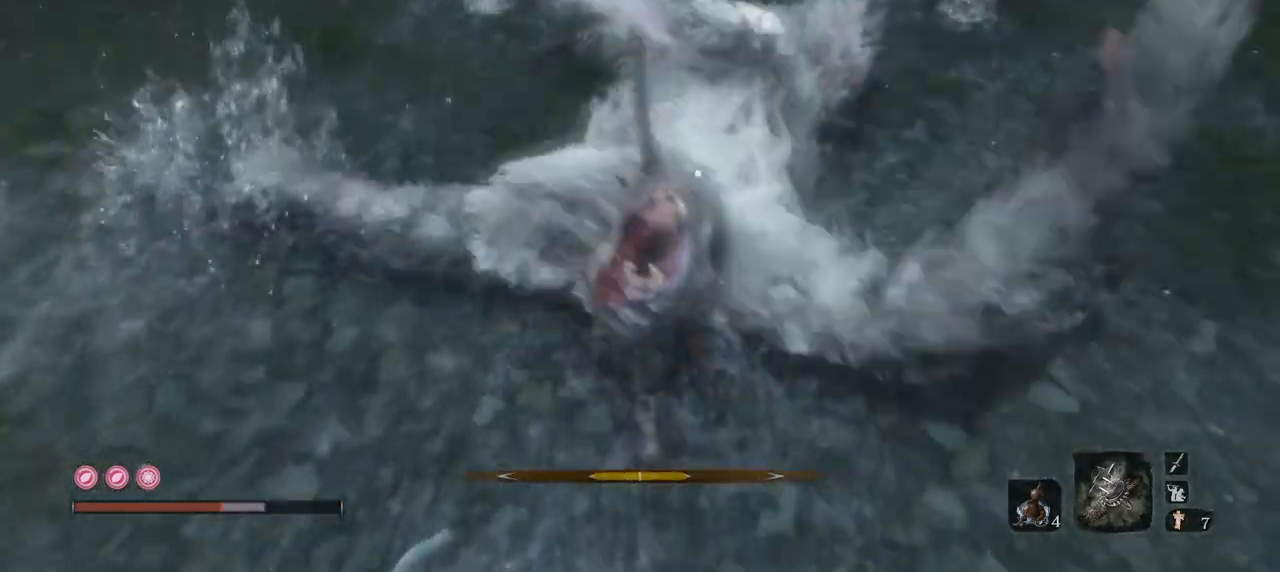
{"keys": [], "mouse": ["left"], "events": [[84, "mouse_left", "up"], [134, "w", "up"], [267, "mouse_left", "down"], [417, "mouse_left", "up"], [468, "mouse_left", "down"]]}
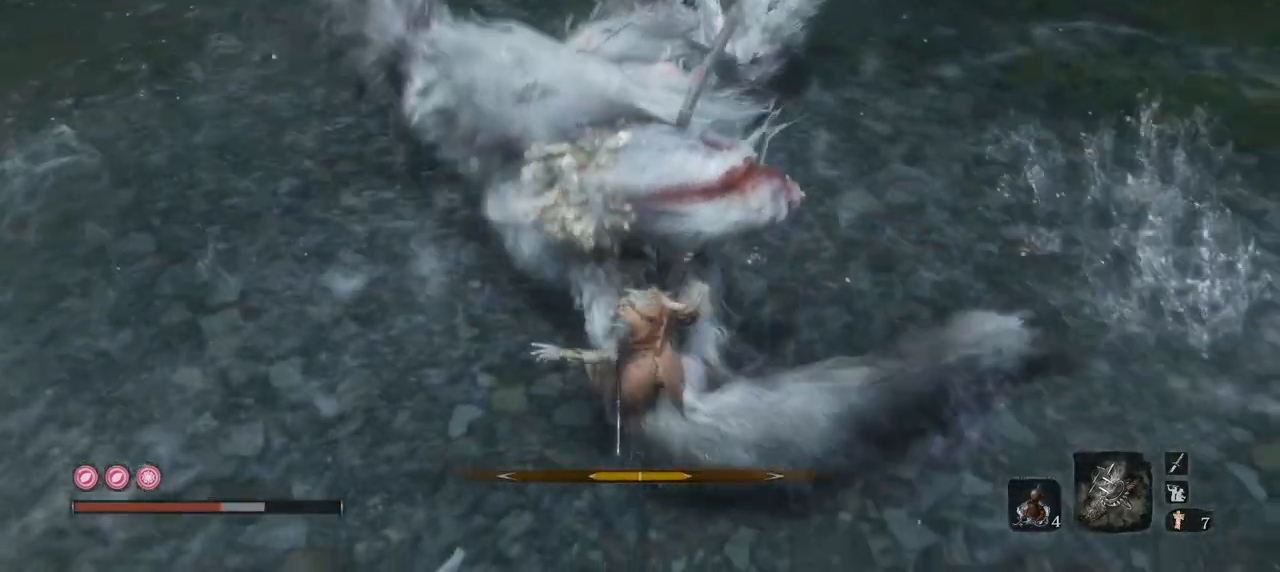
{"keys": [], "mouse": ["left"], "events": [[50, "mouse_left", "up"], [100, "mouse_left", "down"], [200, "mouse_left", "up"], [250, "mouse_left", "down"], [334, "mouse_left", "up"], [434, "mouse_left", "down"]]}
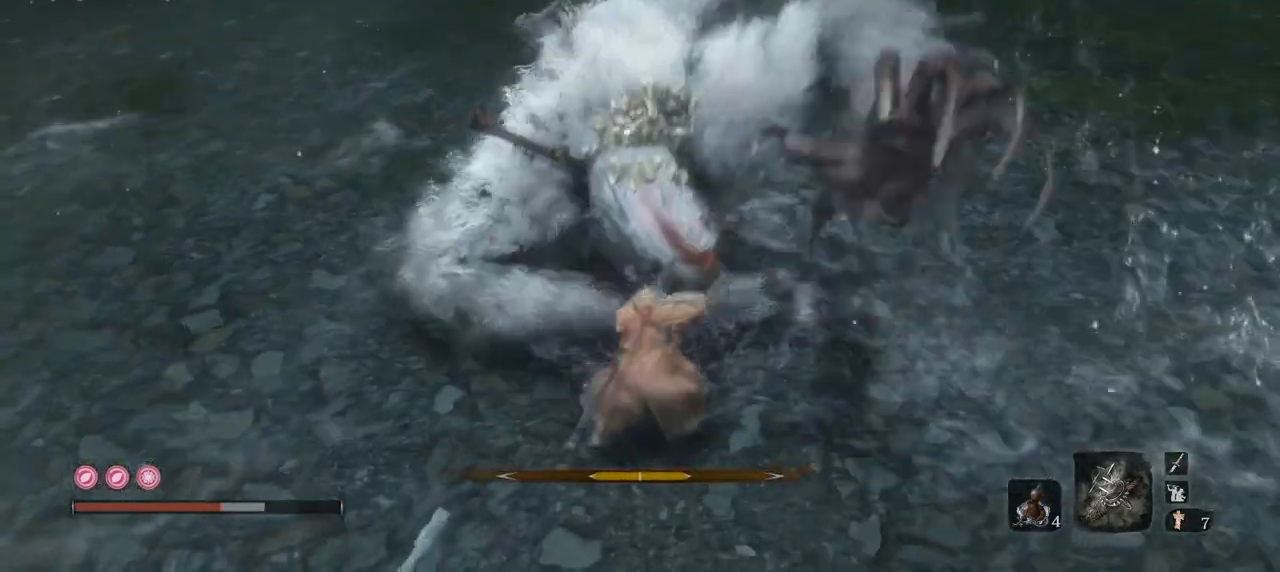
{"keys": [], "mouse": [], "events": [[17, "mouse_left", "up"], [67, "mouse_left", "down"], [167, "mouse_left", "up"], [217, "mouse_left", "down"], [351, "mouse_left", "up"], [401, "mouse_left", "down"], [484, "mouse_left", "up"]]}
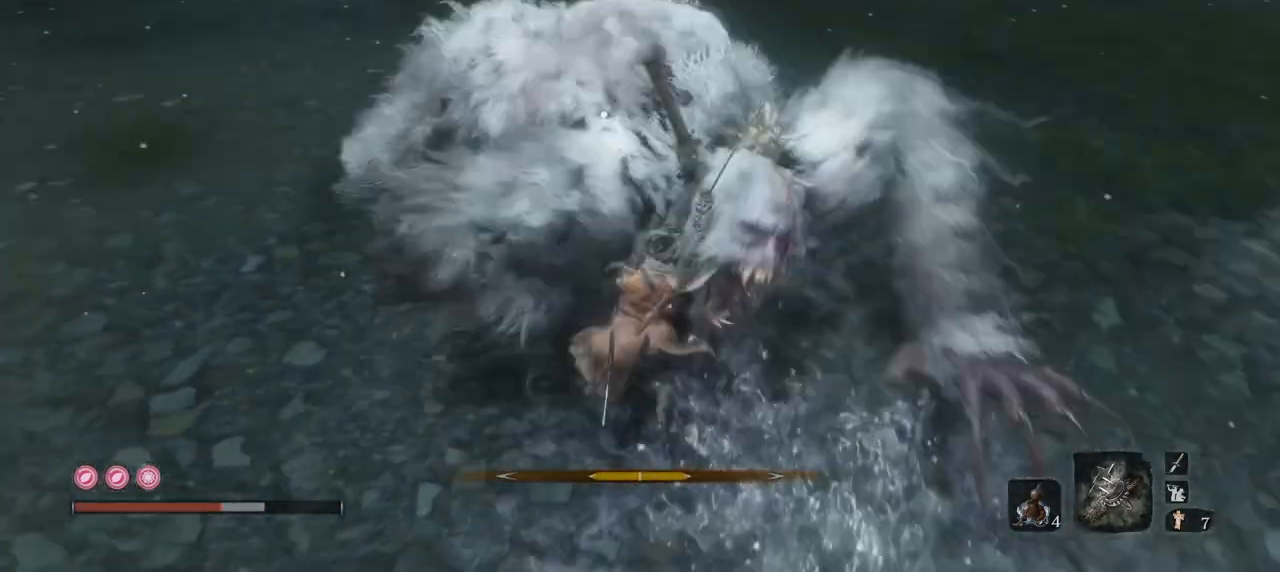
{"keys": [], "mouse": ["left"], "events": [[83, "mouse_left", "down"], [183, "mouse_left", "up"], [233, "mouse_left", "down"], [317, "mouse_left", "up"], [417, "mouse_left", "down"]]}
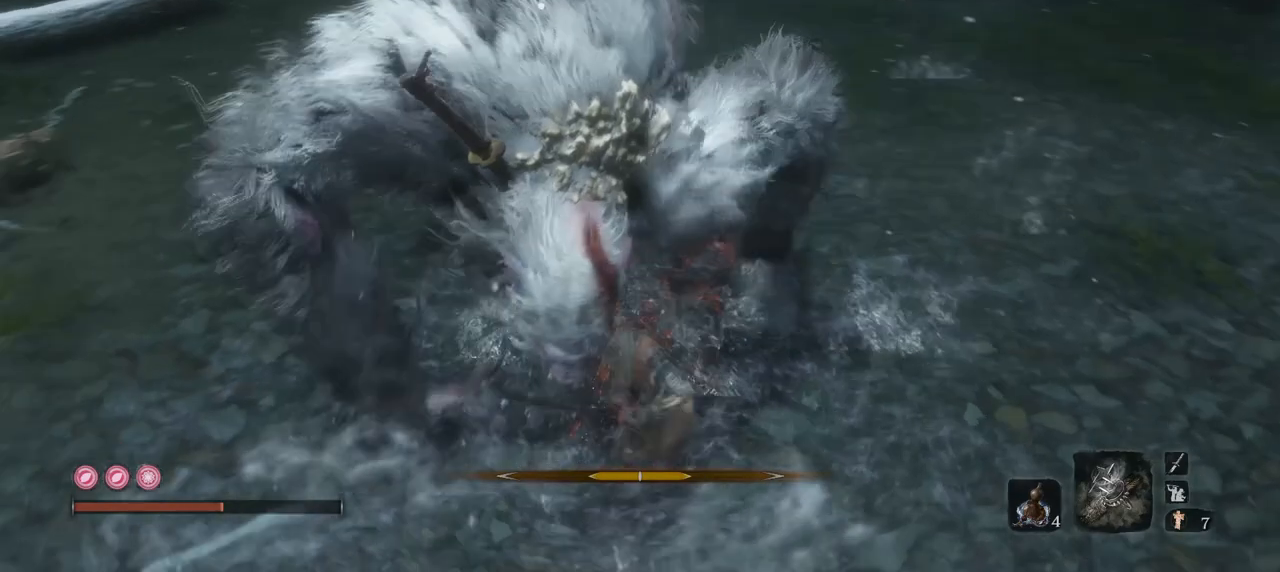
{"keys": ["s"], "mouse": [], "events": [[17, "mouse_left", "up"], [234, "s", "down"]]}
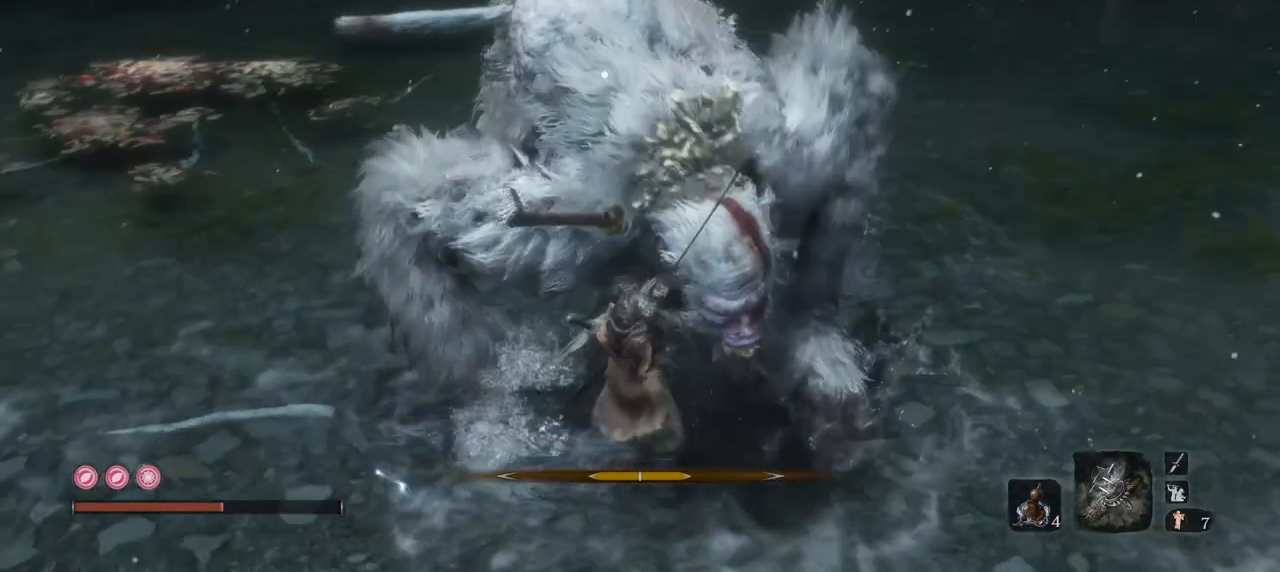
{"keys": ["s"], "mouse": [], "events": []}
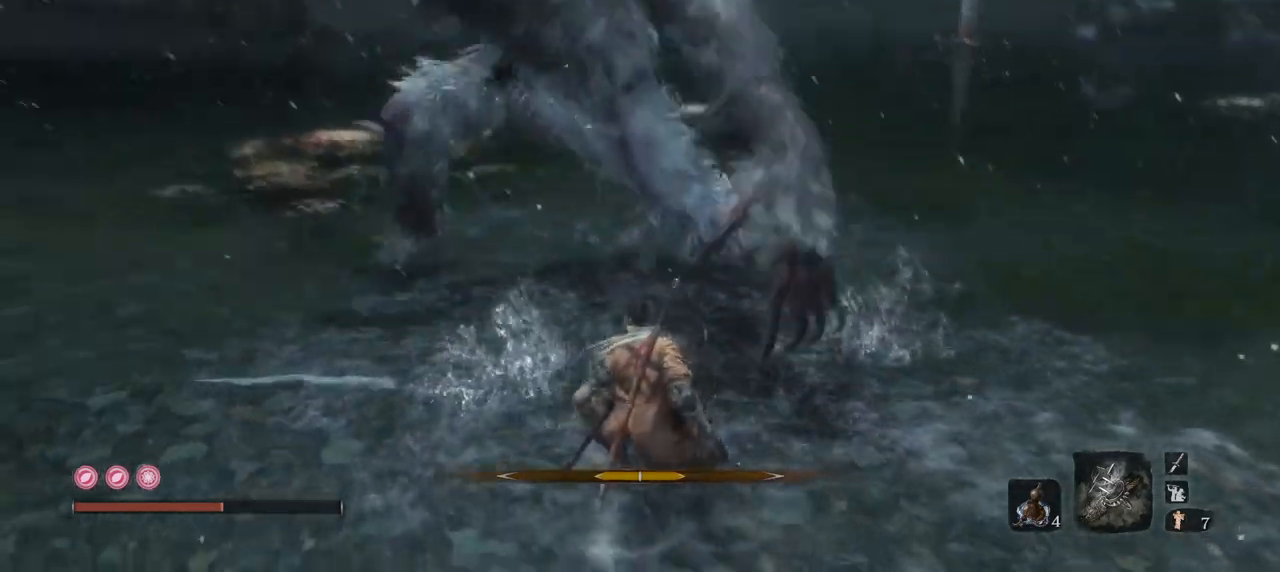
{"keys": ["s"], "mouse": [], "events": []}
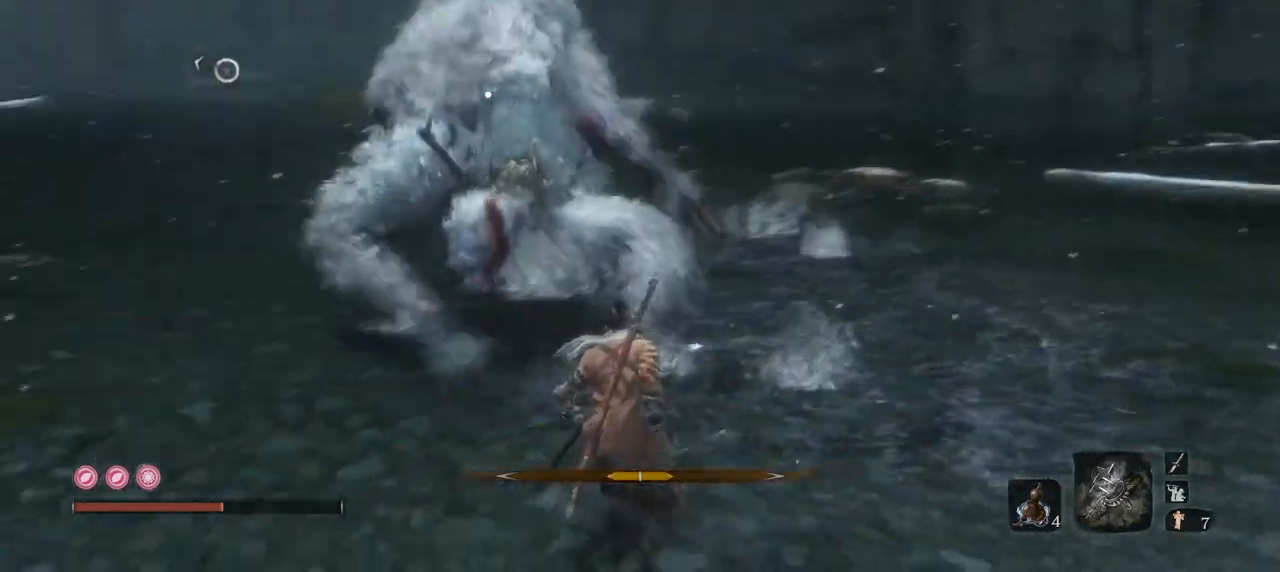
{"keys": [], "mouse": [], "events": [[401, "s", "up"]]}
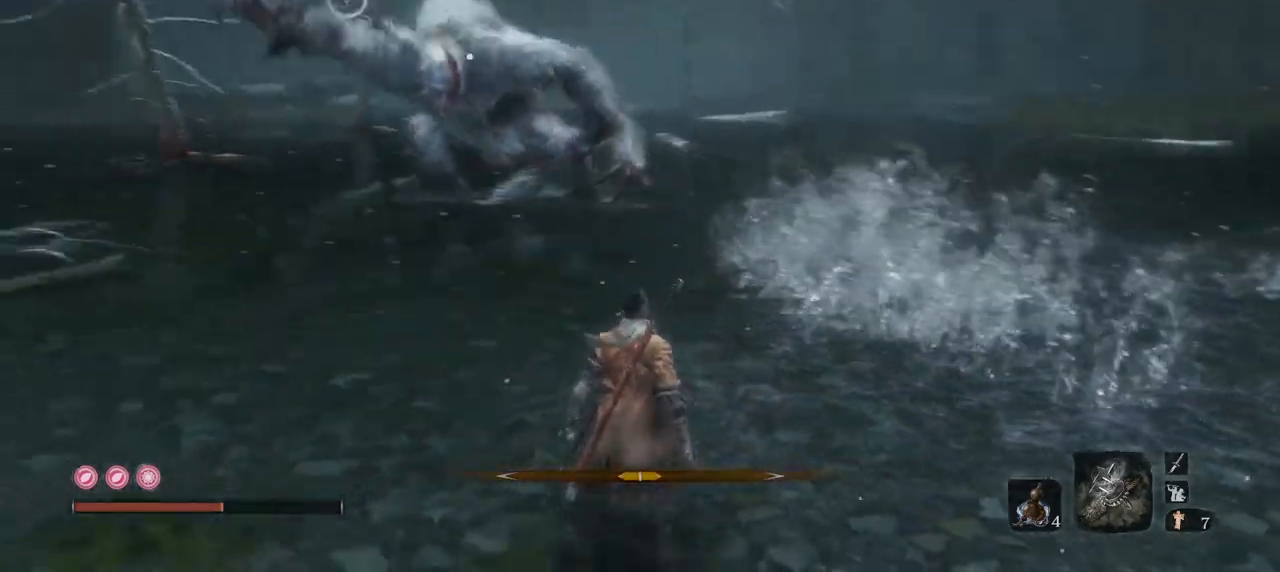
{"keys": [], "mouse": [], "events": []}
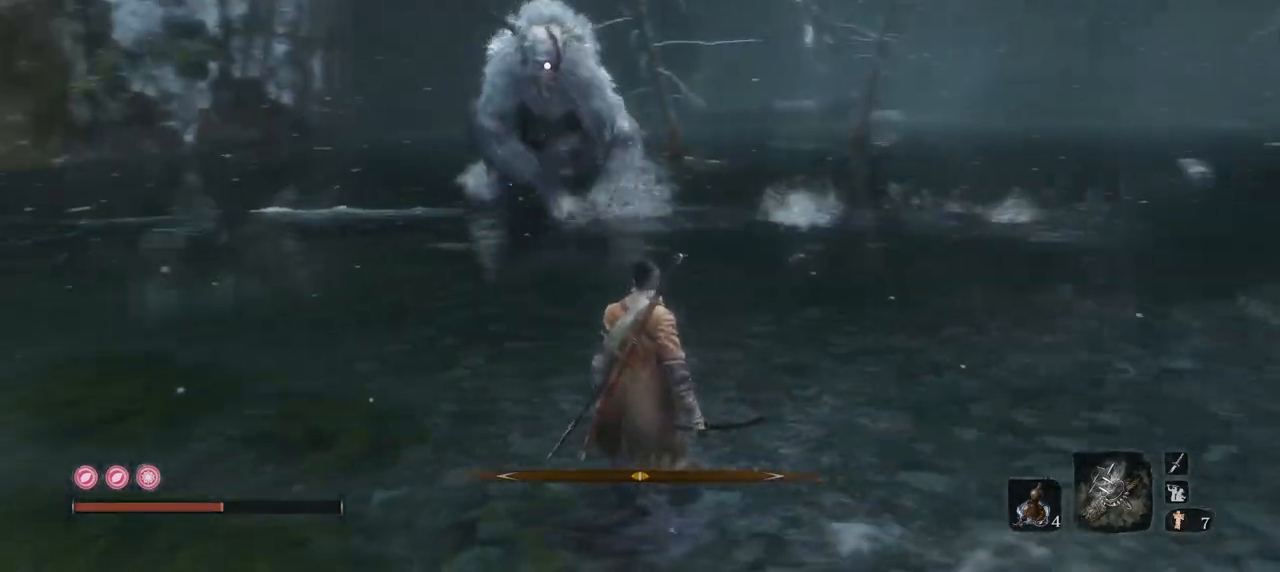
{"keys": ["e", "w"], "mouse": [], "events": [[150, "w", "down"], [334, "e", "down"]]}
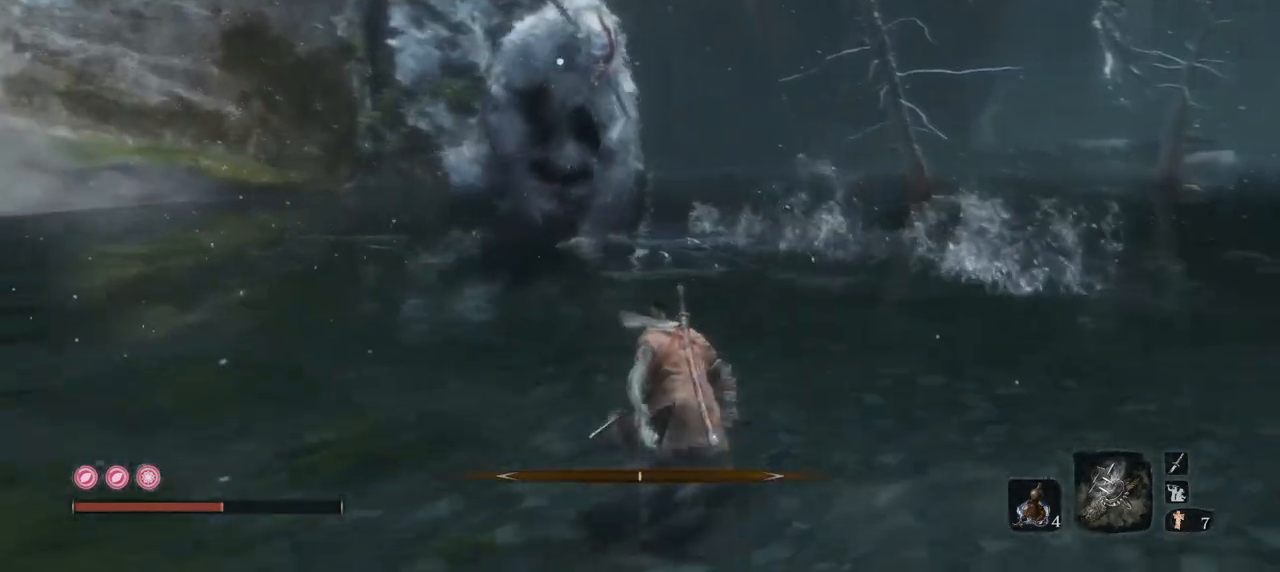
{"keys": ["e", "w"], "mouse": [], "events": [[250, "e", "up"], [400, "e", "down"]]}
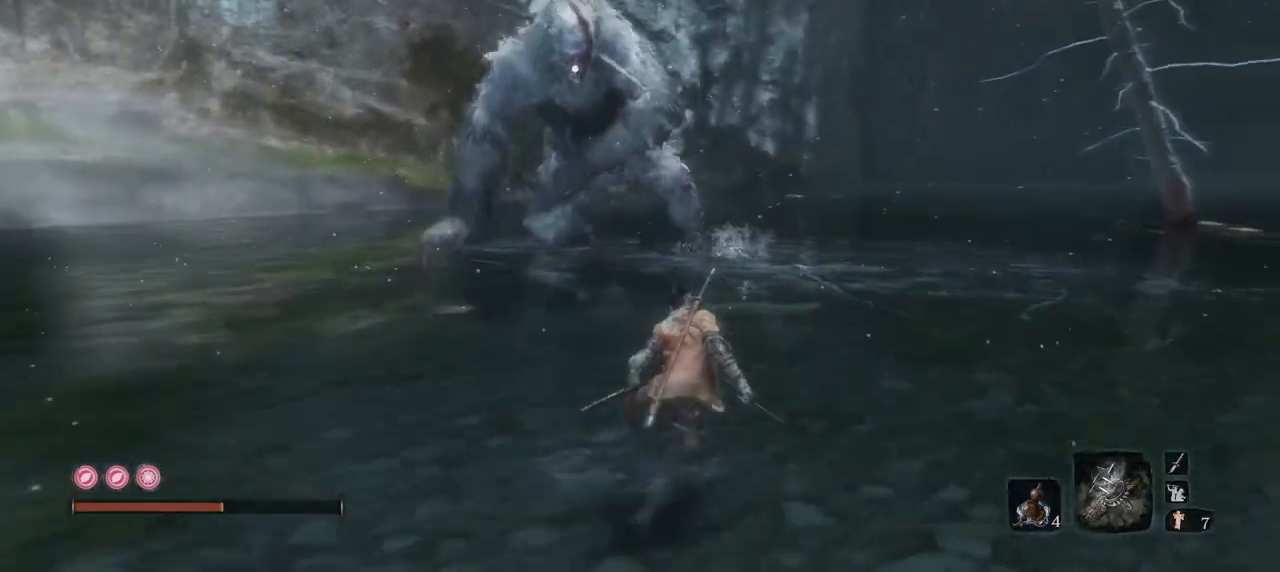
{"keys": ["e"], "mouse": [], "events": [[284, "w", "up"]]}
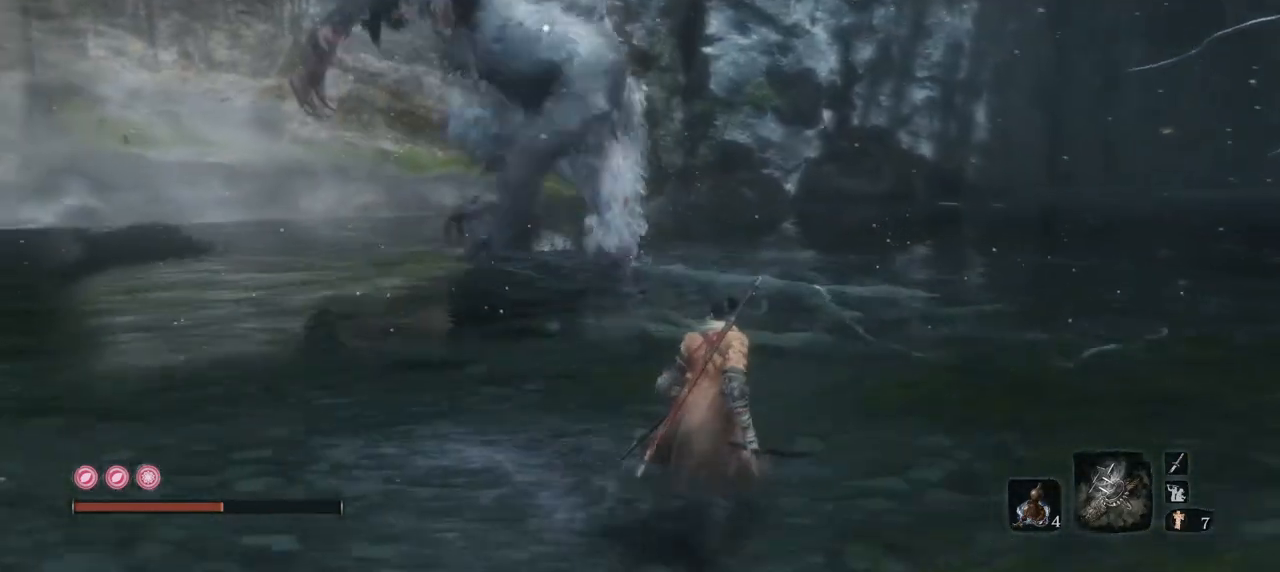
{"keys": ["space", "w"], "mouse": [], "events": [[100, "e", "up"], [500, "space", "down"], [500, "w", "down"]]}